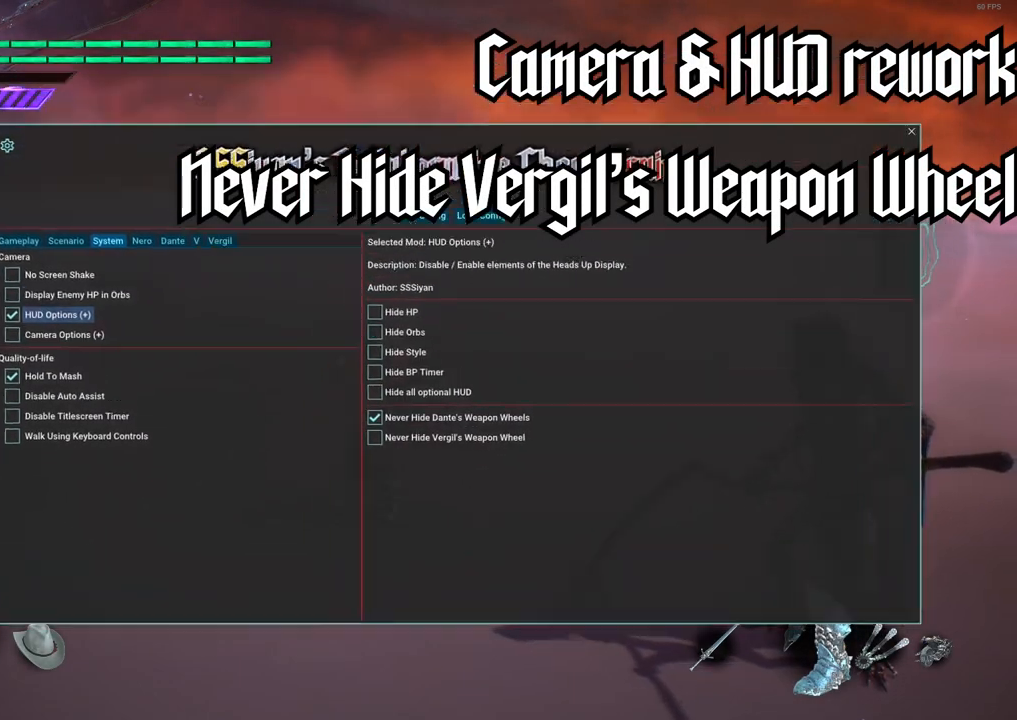
Gameplay with a controller (Xbox layout); each line is a JSON object with the inputs held at the frame after it. "events" lists button and stick changes between this image and that frame as [ms after this image, input, new state], when the widget could be followed in between. Not read: L3 R3.
{"buttons": [], "left_stick": "center", "right_stick": "center", "events": []}
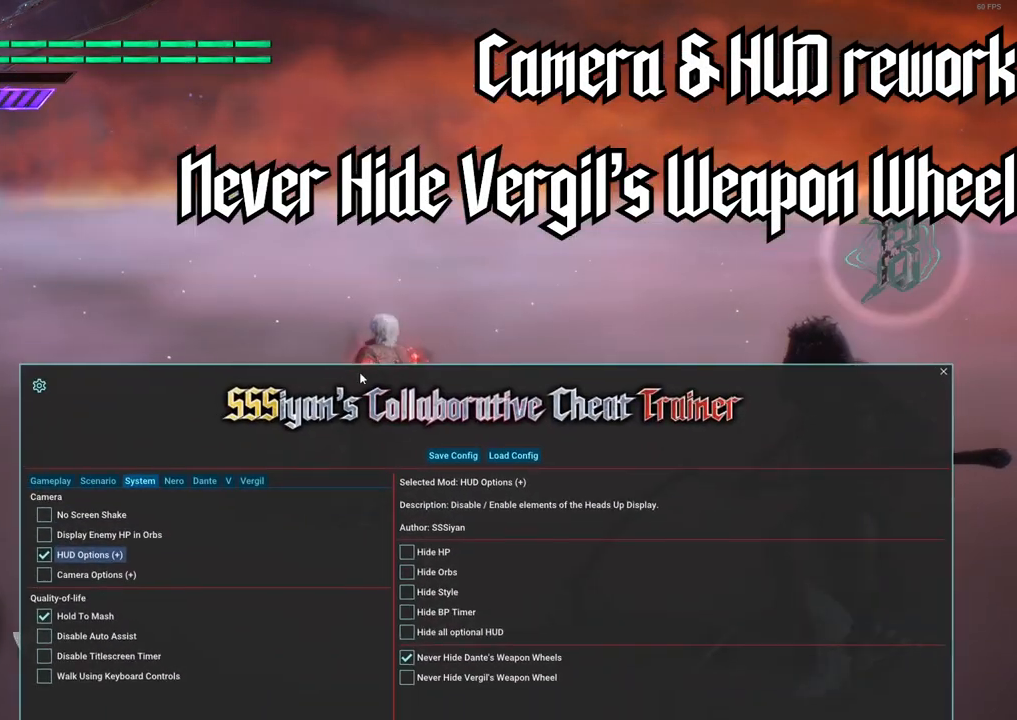
{"buttons": [], "left_stick": "center", "right_stick": "center", "events": []}
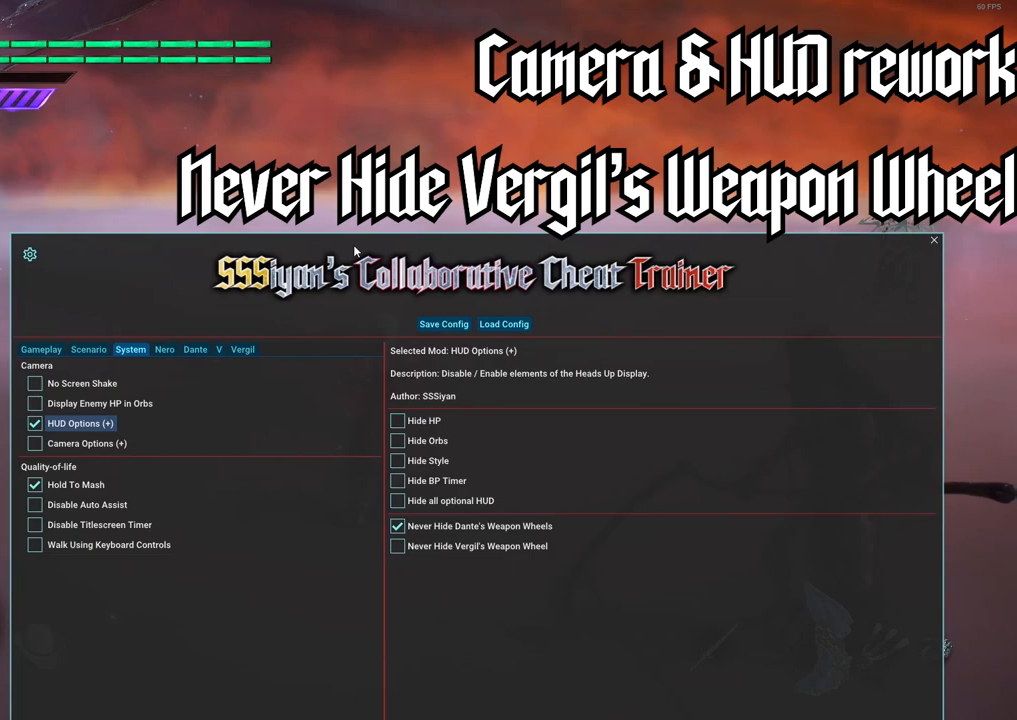
{"buttons": [], "left_stick": "center", "right_stick": "center", "events": []}
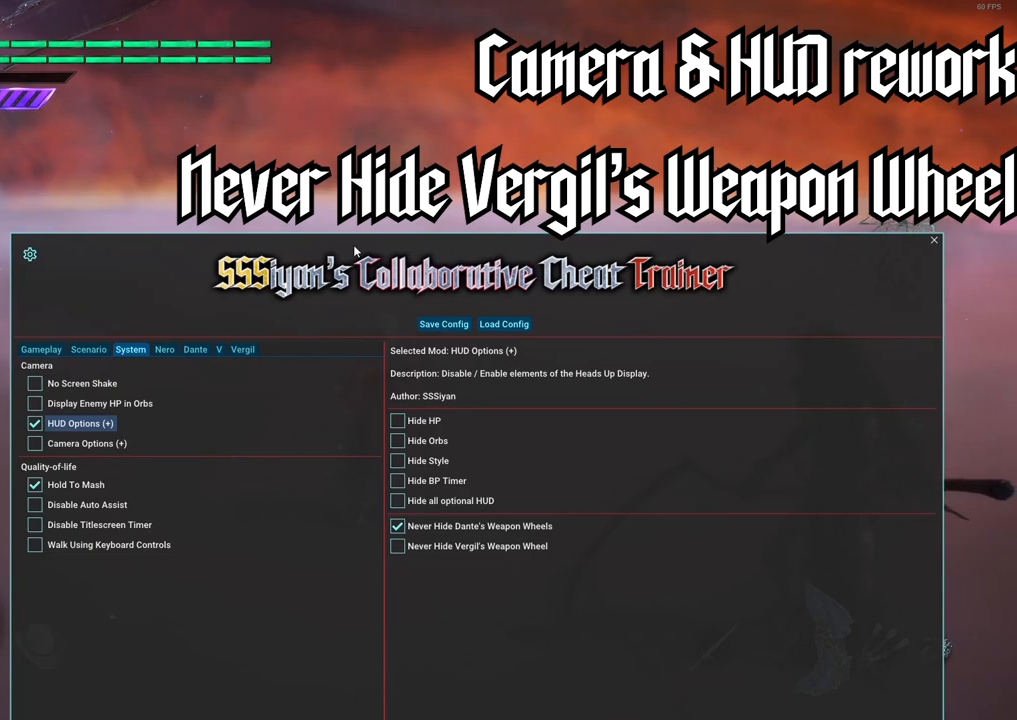
{"buttons": [], "left_stick": "center", "right_stick": "center", "events": []}
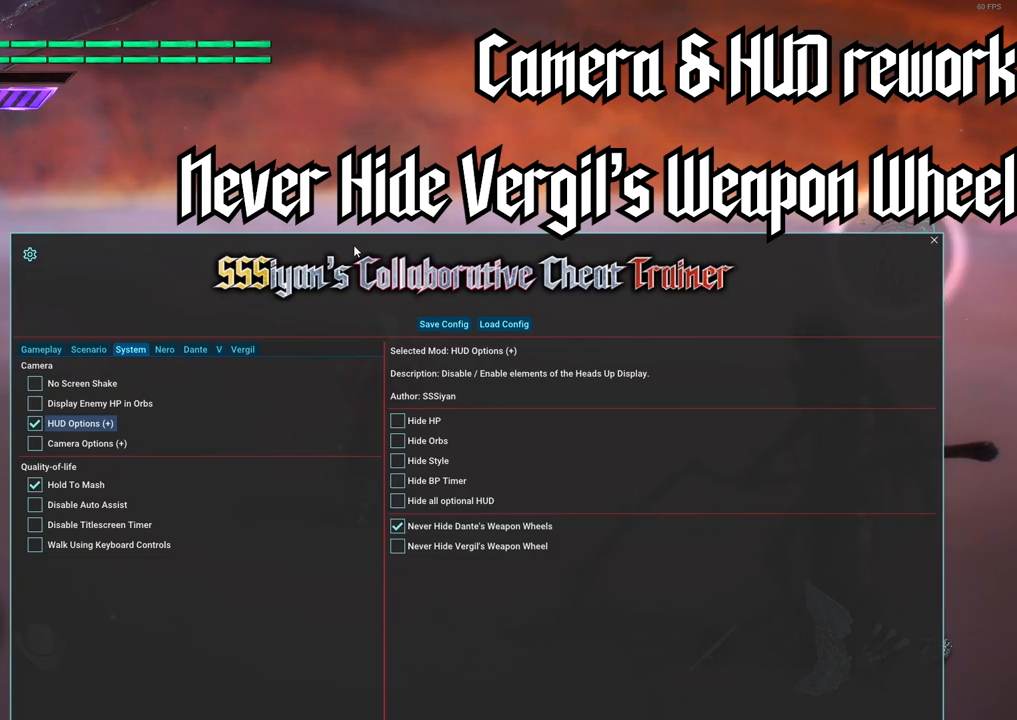
{"buttons": [], "left_stick": "center", "right_stick": "center", "events": []}
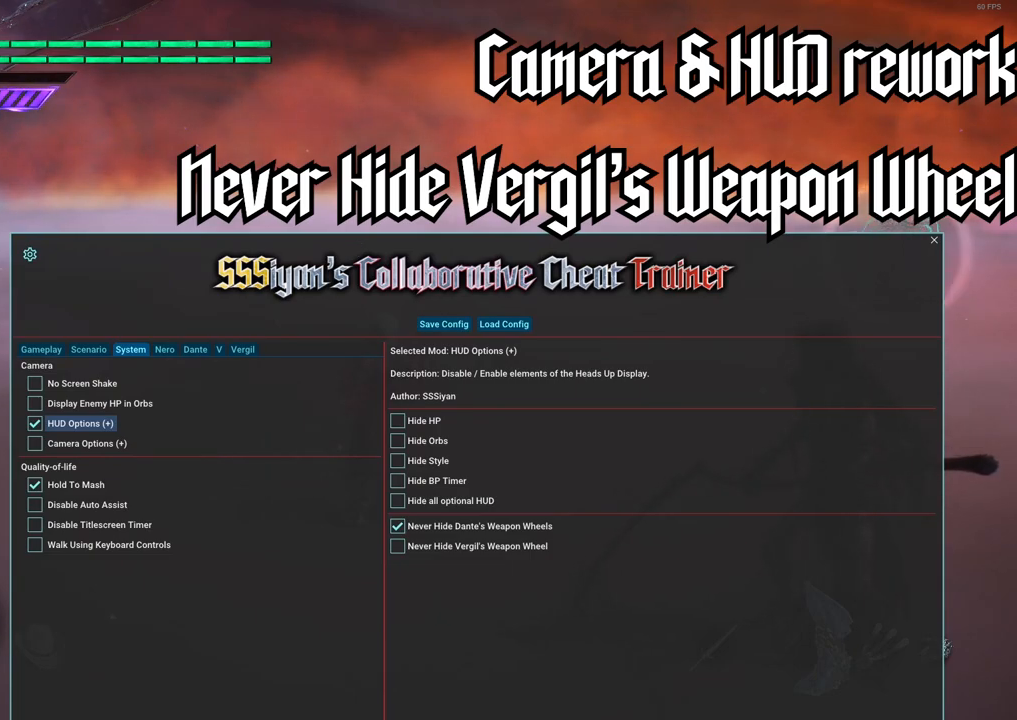
{"buttons": ["R1"], "left_stick": "center", "right_stick": "center"}
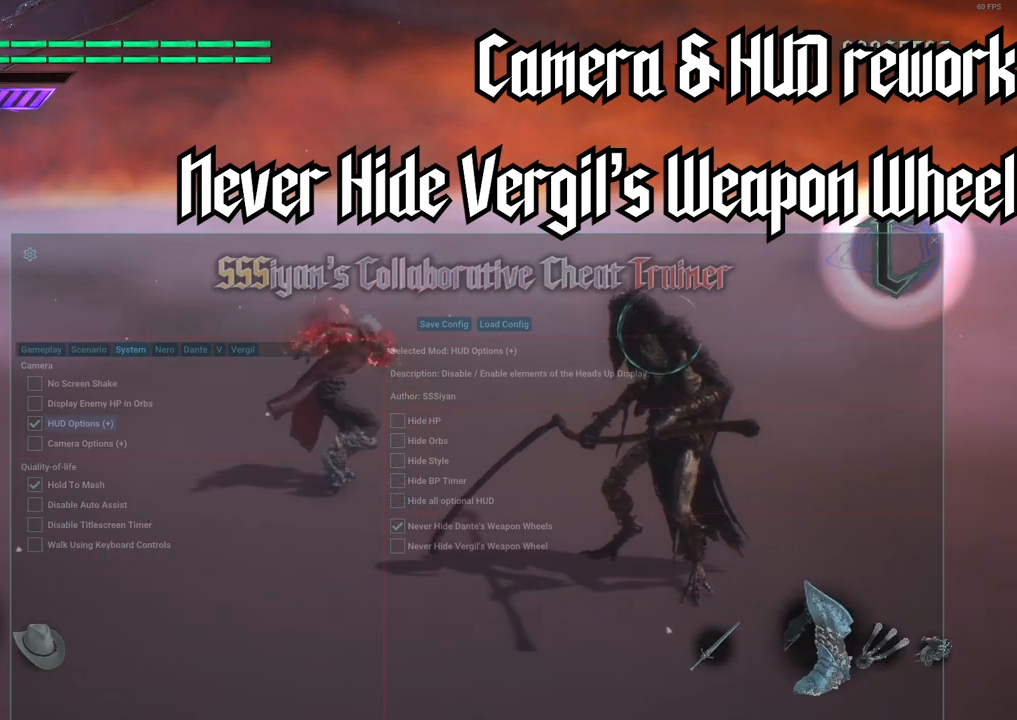
{"buttons": [], "left_stick": "center", "right_stick": "center", "events": [[483, "R1", "up"]]}